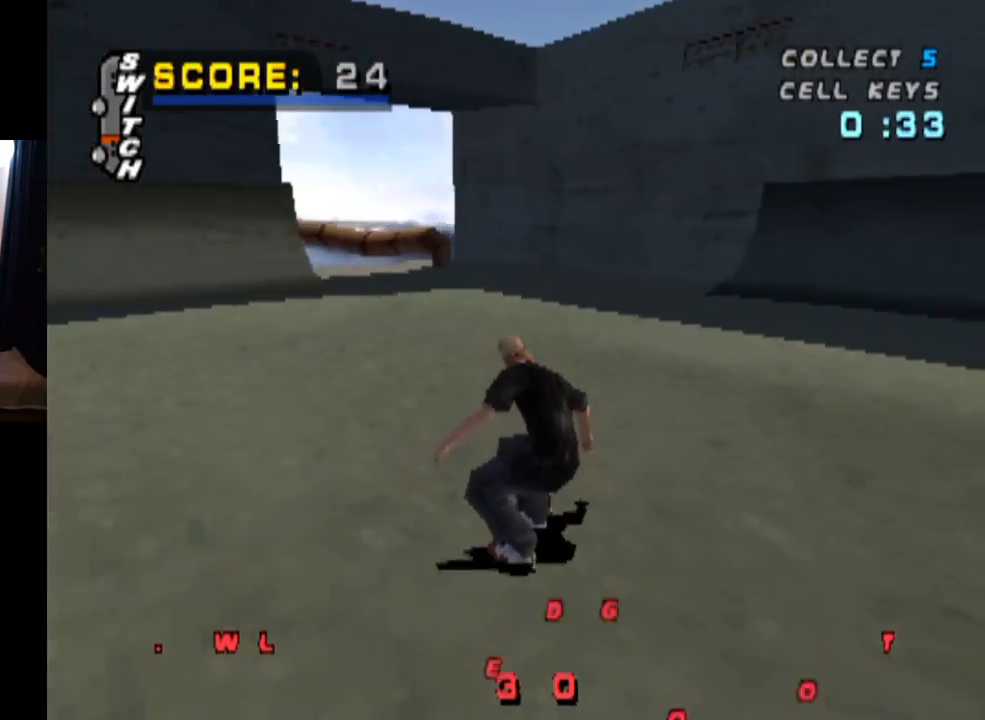
Gameplay with a controller (PlayStation layout); each line is a JSON object with the inputs held at the frame after it. "events" lists button and stick changes between this image and that frame as [ms after this image, input, new state], when the widget could be followed in between.
{"buttons": ["CROSS", "DPAD_UP"], "left_stick": "center", "right_stick": "center", "events": [[151, "DPAD_RIGHT", "up"], [468, "DPAD_UP", "down"]]}
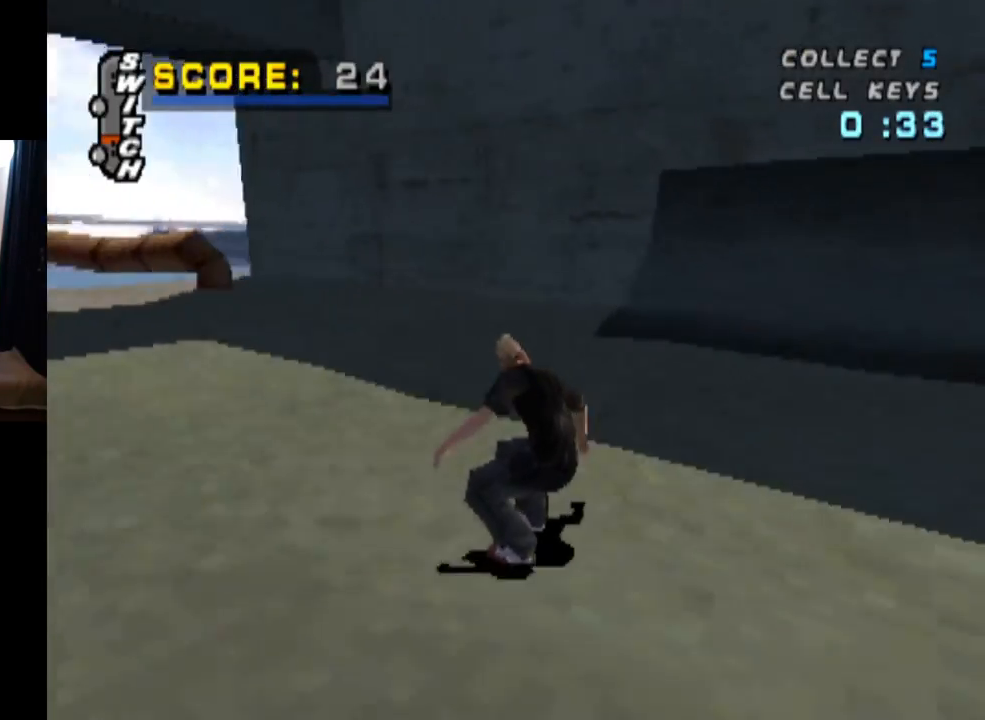
{"buttons": ["CROSS", "DPAD_UP"], "left_stick": "center", "right_stick": "center", "events": [[67, "DPAD_RIGHT", "down"], [117, "DPAD_UP", "up"], [167, "DPAD_DOWN", "down"], [384, "DPAD_DOWN", "up"], [467, "DPAD_RIGHT", "up"], [500, "DPAD_UP", "down"]]}
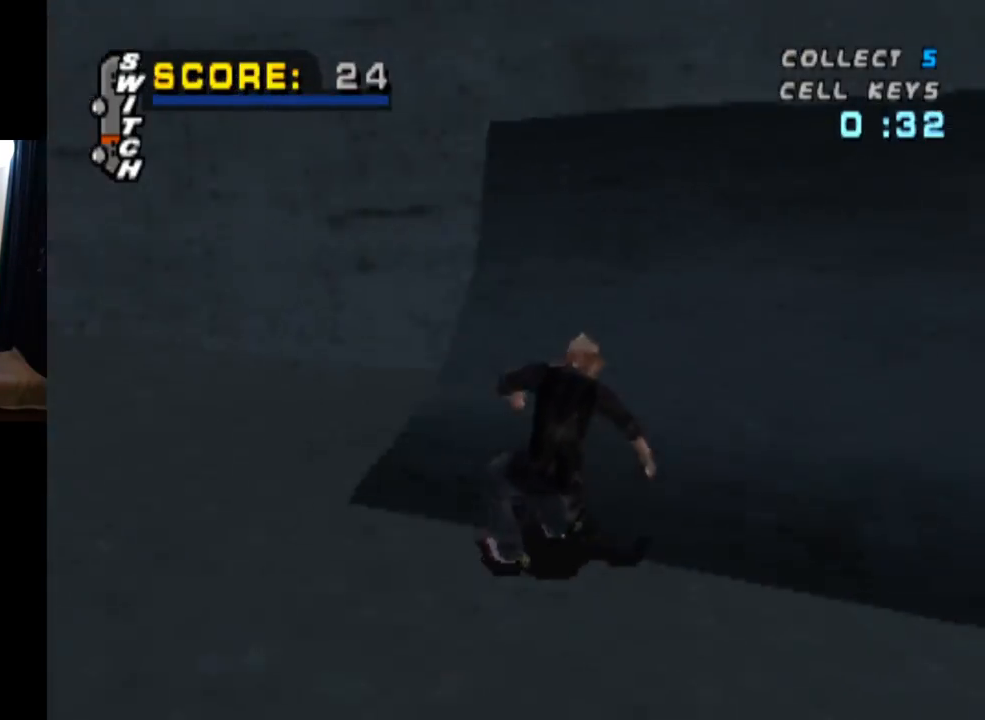
{"buttons": ["TRIANGLE", "R1", "DPAD_UP", "DPAD_RIGHT"], "left_stick": "center", "right_stick": "center", "events": [[117, "DPAD_UP", "up"], [151, "DPAD_UP", "down"], [217, "DPAD_RIGHT", "down"], [251, "DPAD_UP", "up"], [284, "R1", "down"], [351, "CROSS", "up"], [351, "TRIANGLE", "down"], [468, "DPAD_UP", "down"]]}
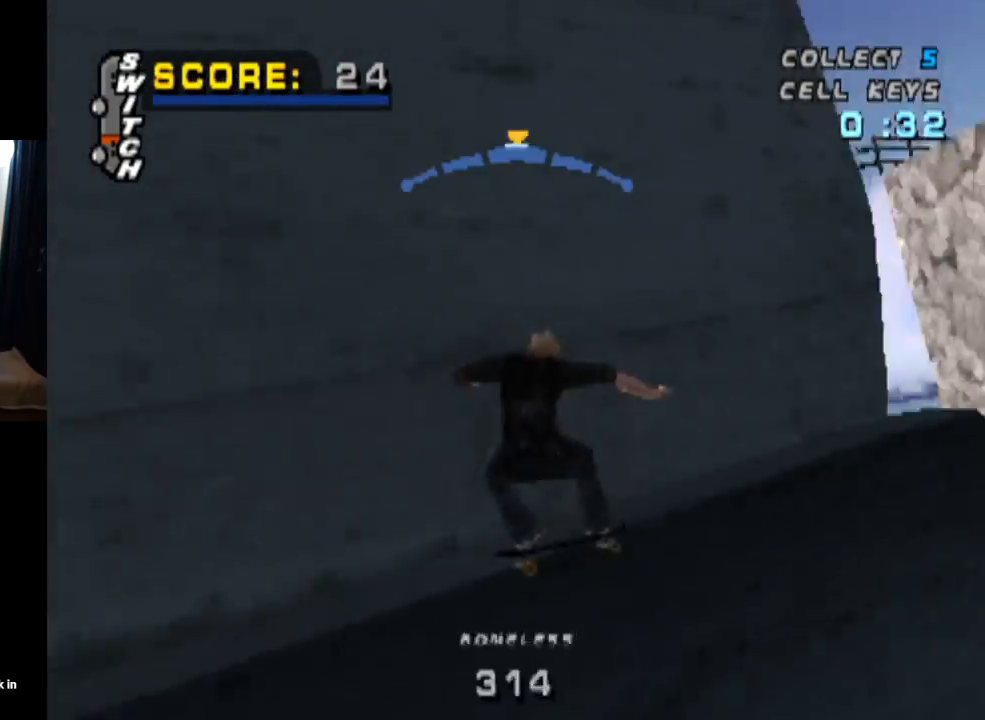
{"buttons": ["TRIANGLE", "DPAD_UP"], "left_stick": "center", "right_stick": "center", "events": [[17, "DPAD_RIGHT", "up"], [217, "DPAD_UP", "up"], [284, "R1", "up"], [300, "CROSS", "down"], [350, "DPAD_UP", "down"], [417, "CROSS", "up"]]}
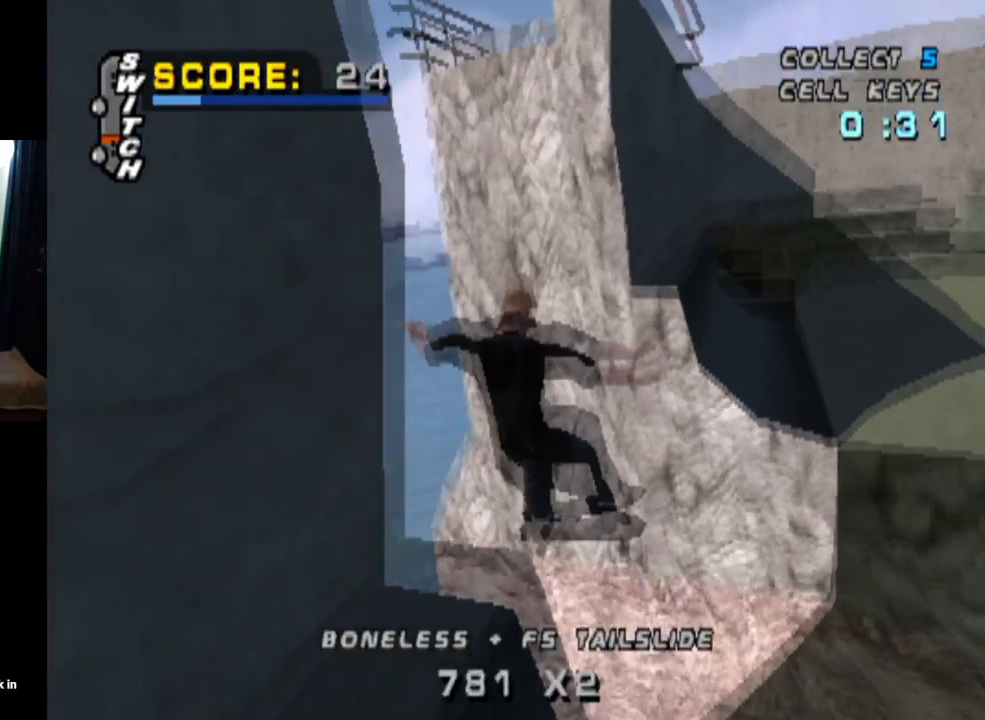
{"buttons": ["CROSS", "TRIANGLE"], "left_stick": "center", "right_stick": "center", "events": [[151, "CROSS", "down"], [167, "DPAD_UP", "up"]]}
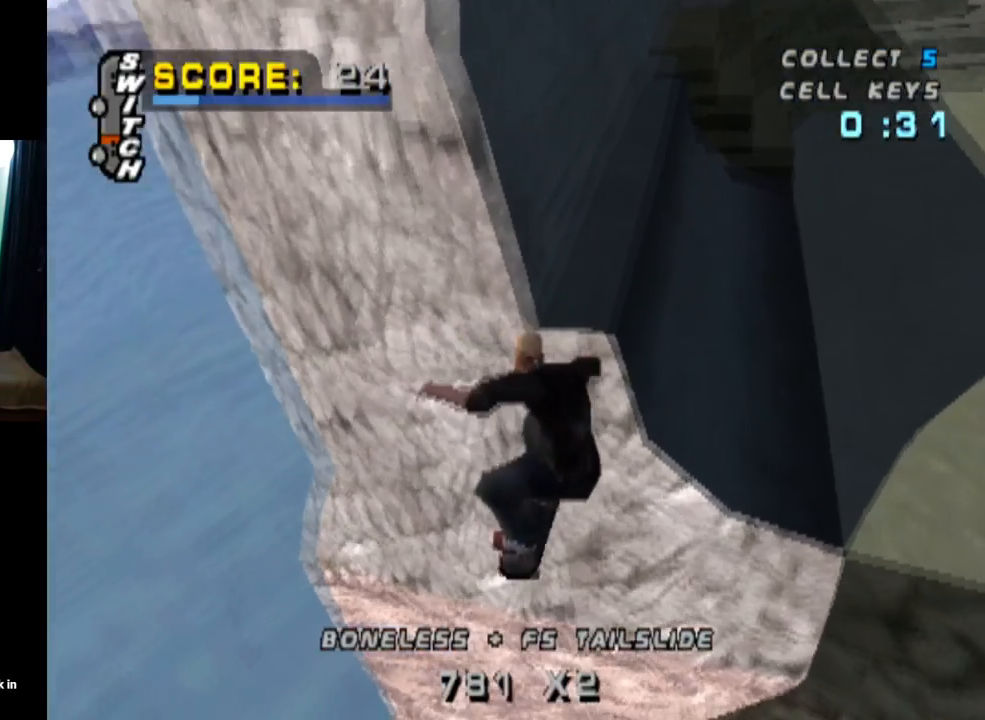
{"buttons": ["CROSS", "TRIANGLE"], "left_stick": "center", "right_stick": "center", "events": []}
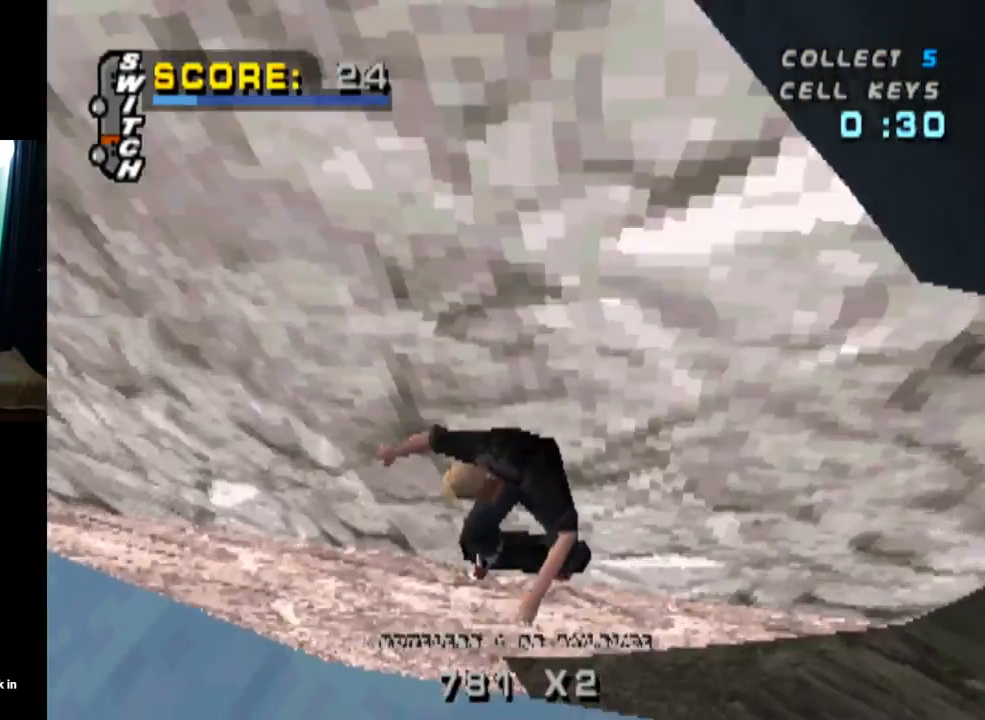
{"buttons": [], "left_stick": "center", "right_stick": "center", "events": [[50, "TRIANGLE", "up"], [117, "CROSS", "up"]]}
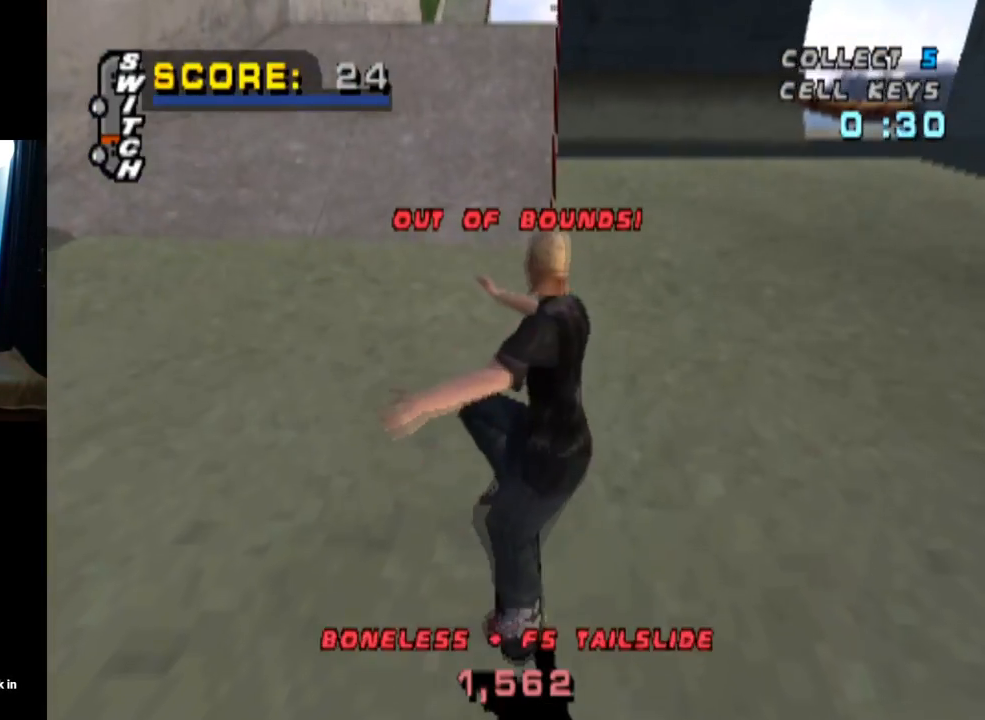
{"buttons": [], "left_stick": "center", "right_stick": "center", "events": []}
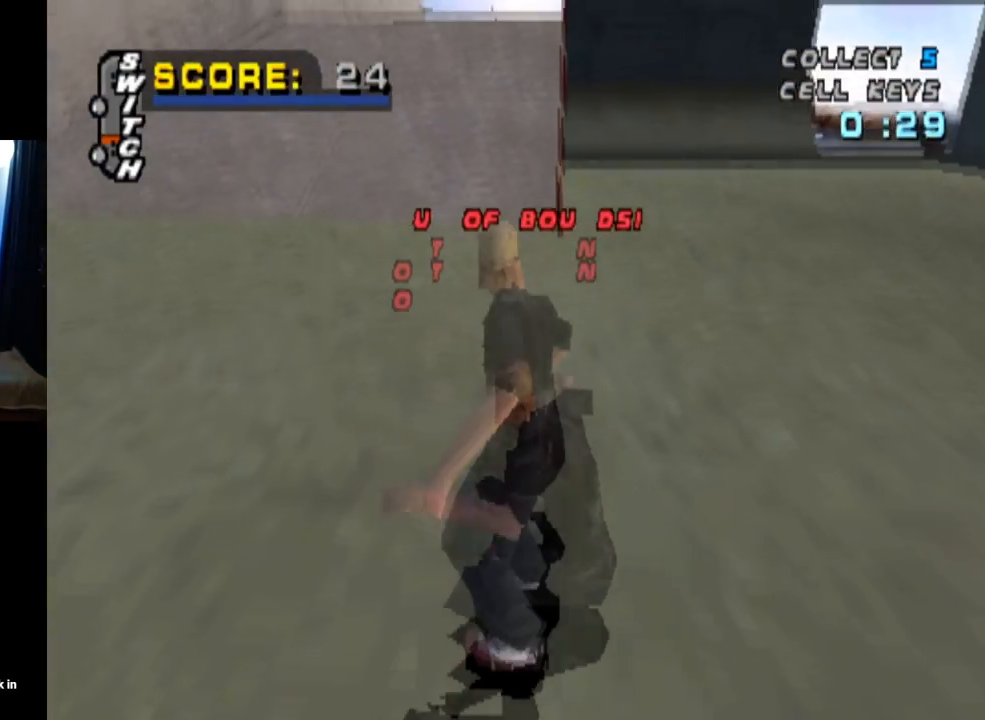
{"buttons": ["DPAD_LEFT"], "left_stick": "center", "right_stick": "center", "events": [[484, "DPAD_LEFT", "down"]]}
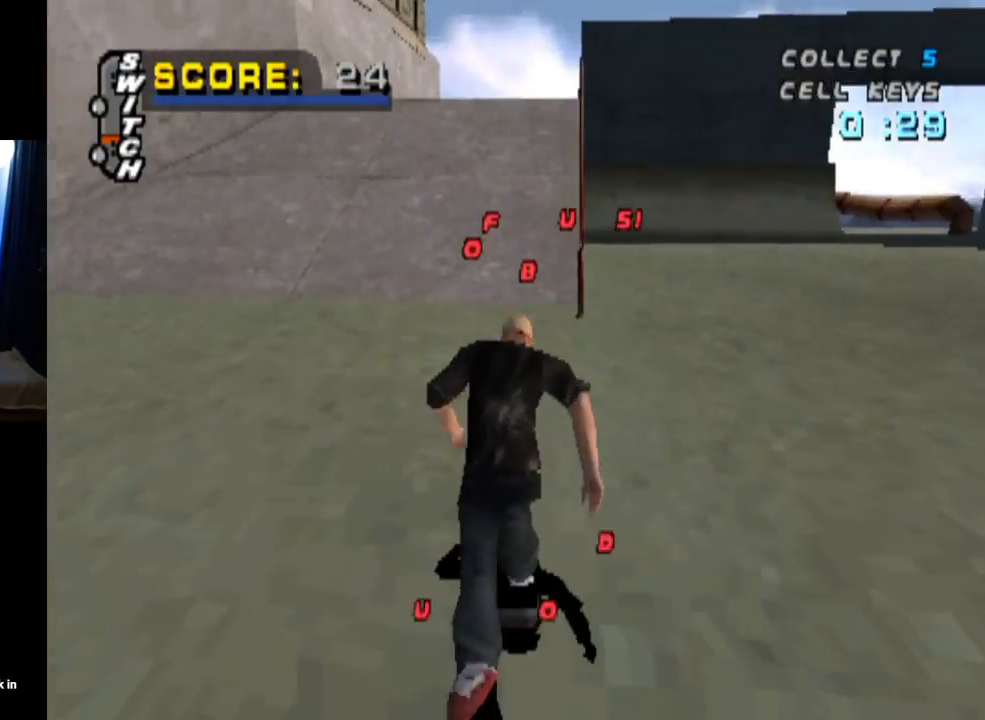
{"buttons": ["CROSS", "DPAD_DOWN", "DPAD_LEFT"], "left_stick": "center", "right_stick": "center", "events": [[50, "DPAD_DOWN", "down"], [67, "CROSS", "down"]]}
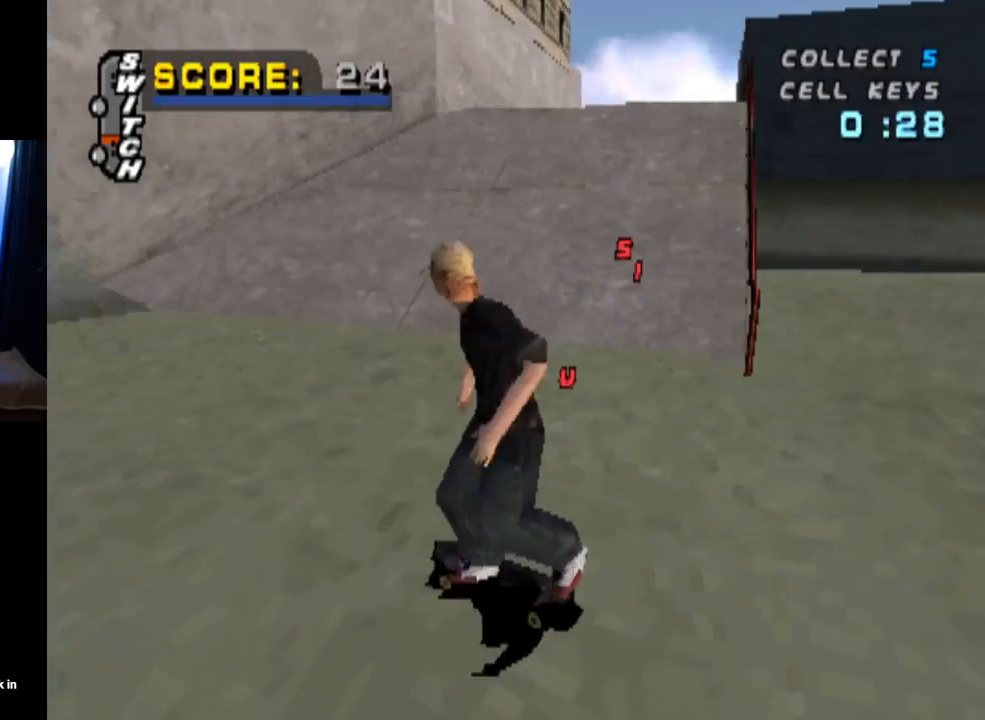
{"buttons": ["DPAD_DOWN"], "left_stick": "center", "right_stick": "center", "events": [[101, "CROSS", "up"], [117, "DPAD_DOWN", "up"], [134, "DPAD_LEFT", "up"], [151, "right_stick", "down"], [184, "START", "down"], [201, "right_stick", "down-left"], [384, "START", "up"], [401, "right_stick", "center"], [417, "DPAD_DOWN", "down"]]}
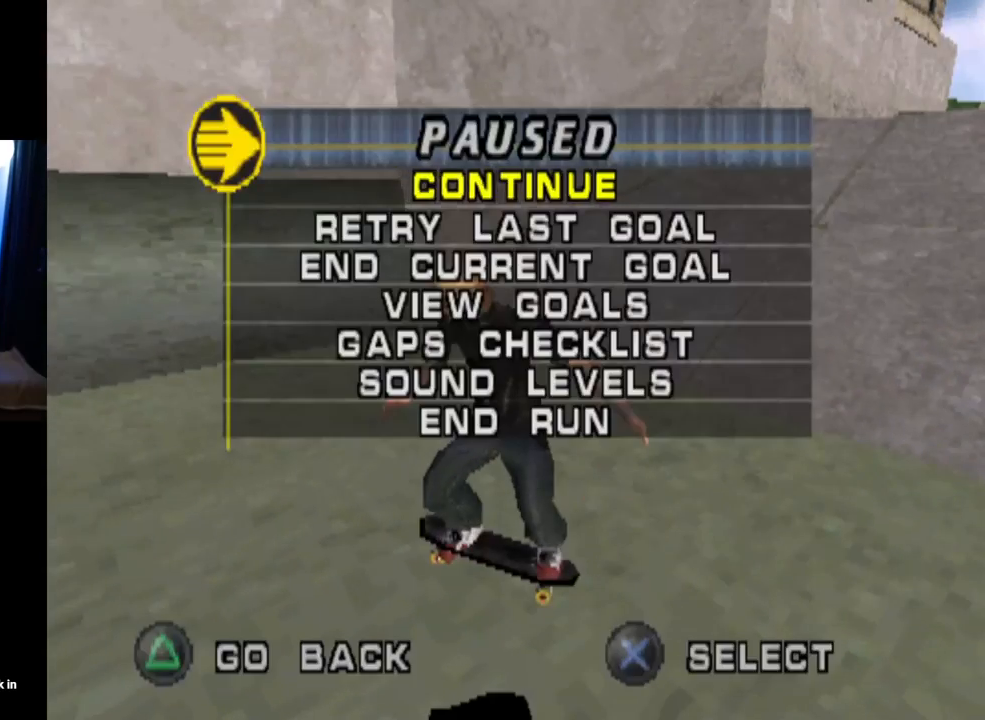
{"buttons": [], "left_stick": "center", "right_stick": "center", "events": [[33, "DPAD_DOWN", "up"], [67, "CROSS", "down"], [183, "CROSS", "up"]]}
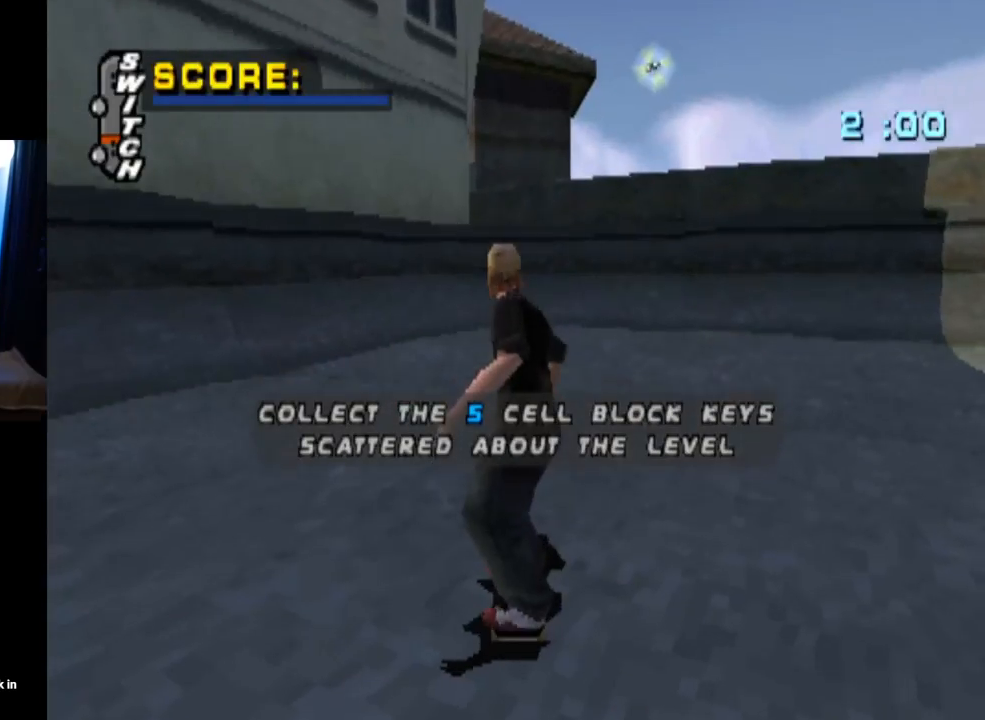
{"buttons": ["CROSS"], "left_stick": "center", "right_stick": "center", "events": [[151, "CROSS", "down"]]}
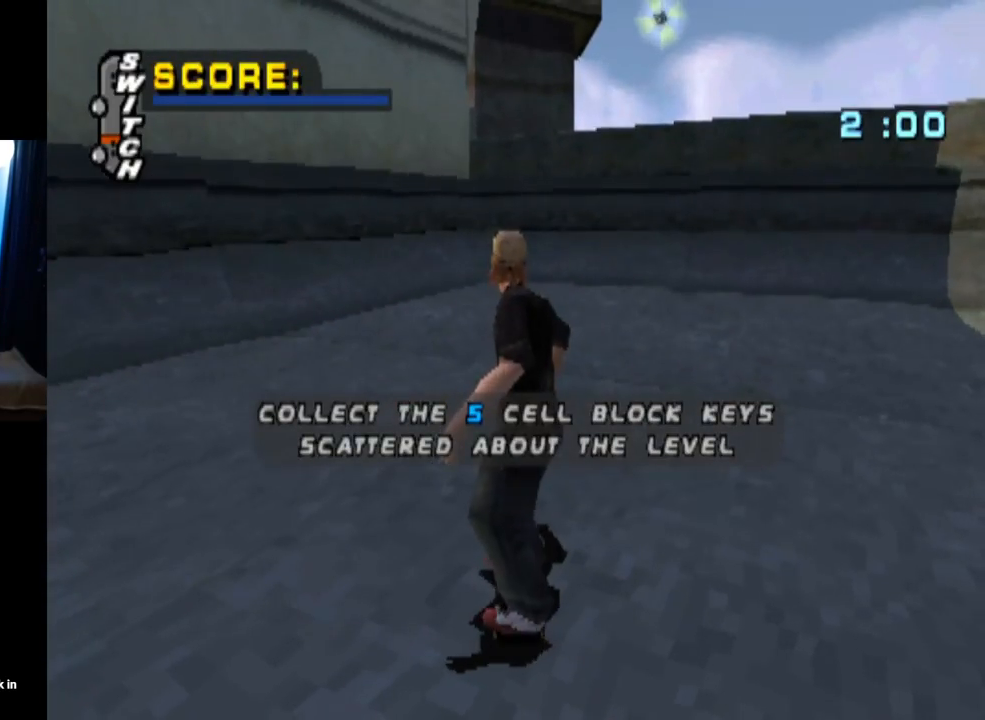
{"buttons": ["CROSS", "DPAD_UP", "DPAD_LEFT"], "left_stick": "center", "right_stick": "center", "events": [[450, "DPAD_LEFT", "down"], [484, "DPAD_UP", "down"]]}
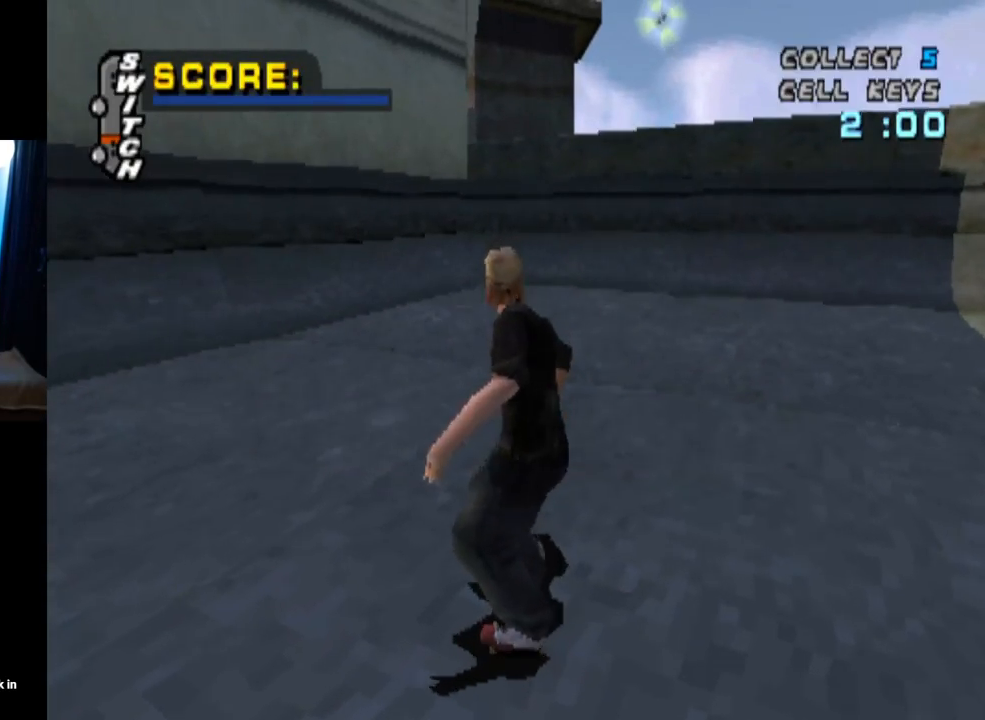
{"buttons": ["CROSS"], "left_stick": "center", "right_stick": "center", "events": [[351, "DPAD_UP", "up"], [367, "DPAD_LEFT", "up"]]}
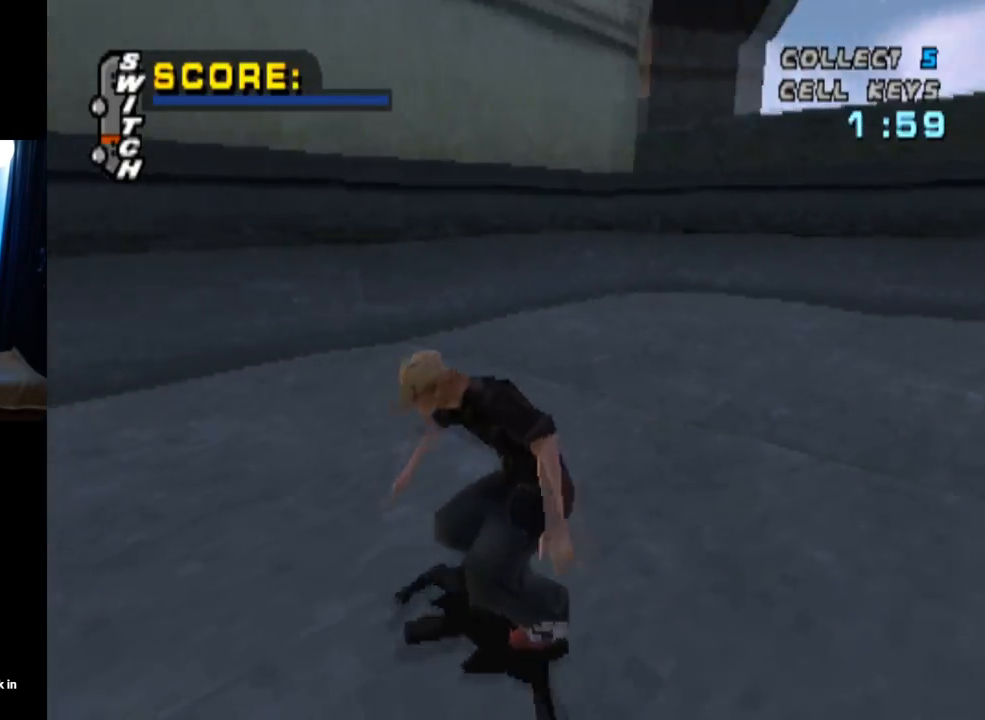
{"buttons": ["CROSS", "DPAD_UP"], "left_stick": "center", "right_stick": "center", "events": [[233, "DPAD_RIGHT", "down"], [350, "DPAD_RIGHT", "up"], [467, "DPAD_UP", "down"]]}
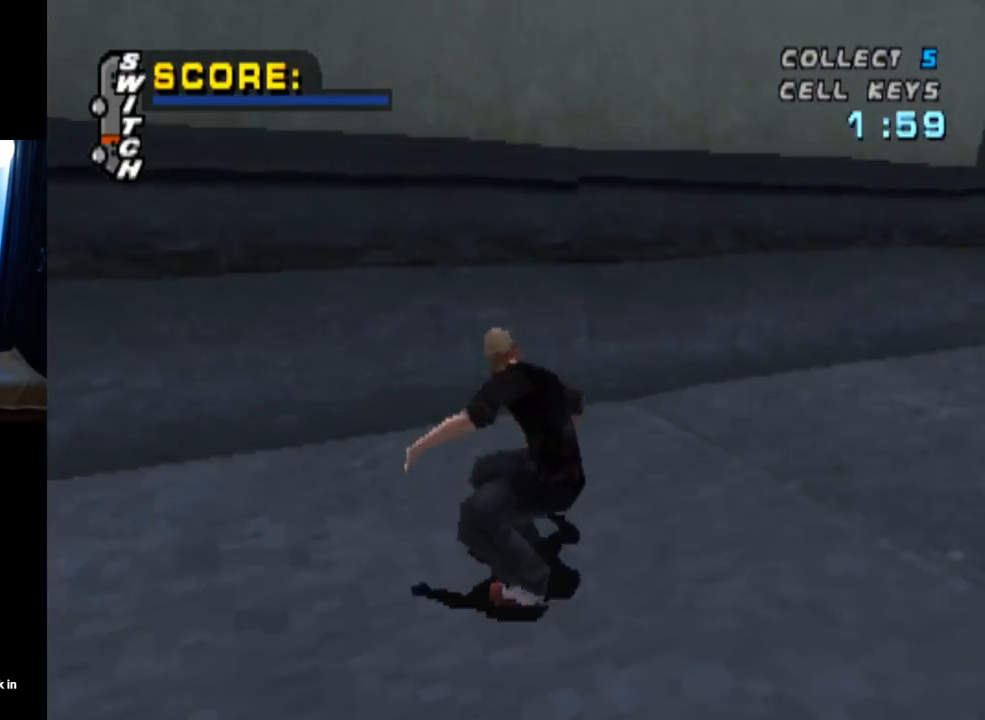
{"buttons": [], "left_stick": "center", "right_stick": "center", "events": [[50, "DPAD_UP", "up"], [134, "DPAD_UP", "down"], [201, "DPAD_UP", "up"], [284, "DPAD_UP", "down"], [367, "DPAD_UP", "up"], [417, "DPAD_UP", "down"], [468, "DPAD_UP", "up"], [501, "CROSS", "up"]]}
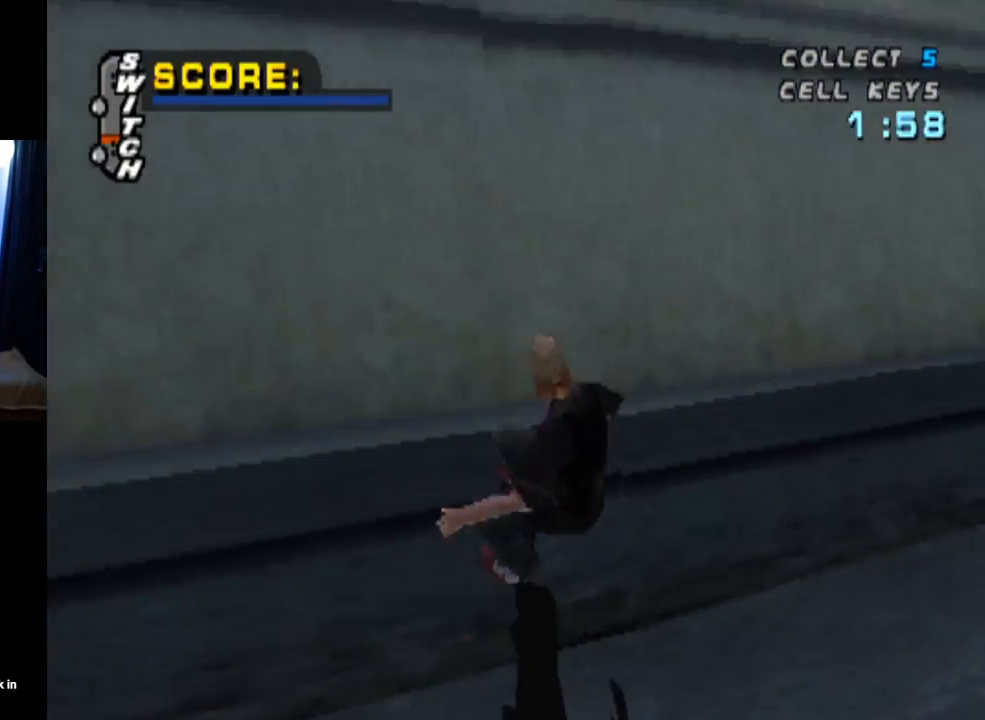
{"buttons": ["TRIANGLE", "R1", "DPAD_UP"], "left_stick": "center", "right_stick": "center", "events": [[133, "DPAD_UP", "down"], [167, "R1", "down"], [200, "DPAD_UP", "up"], [200, "TRIANGLE", "down"], [233, "DPAD_UP", "down"]]}
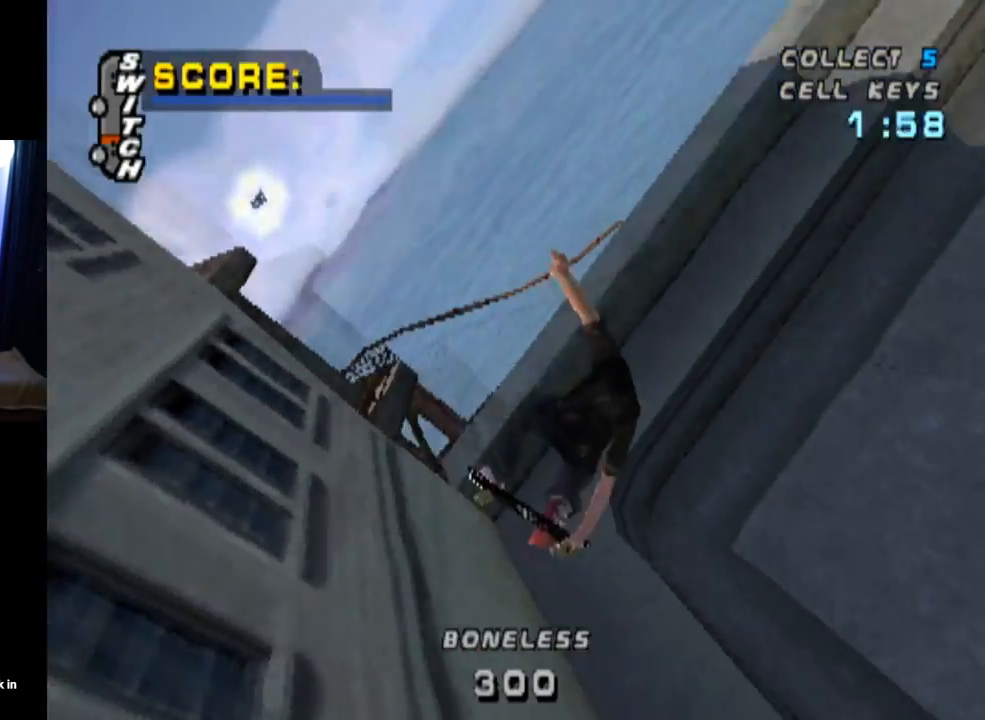
{"buttons": ["TRIANGLE", "R1"], "left_stick": "center", "right_stick": "center", "events": [[84, "DPAD_UP", "up"]]}
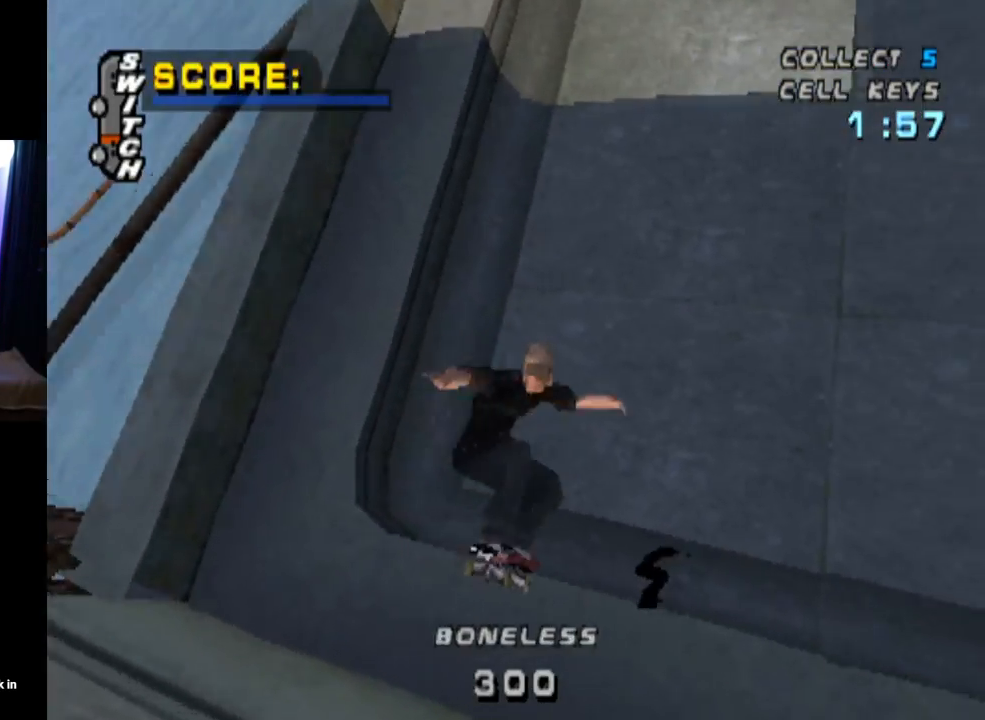
{"buttons": [], "left_stick": "center", "right_stick": "center", "events": [[300, "TRIANGLE", "up"], [434, "R1", "up"]]}
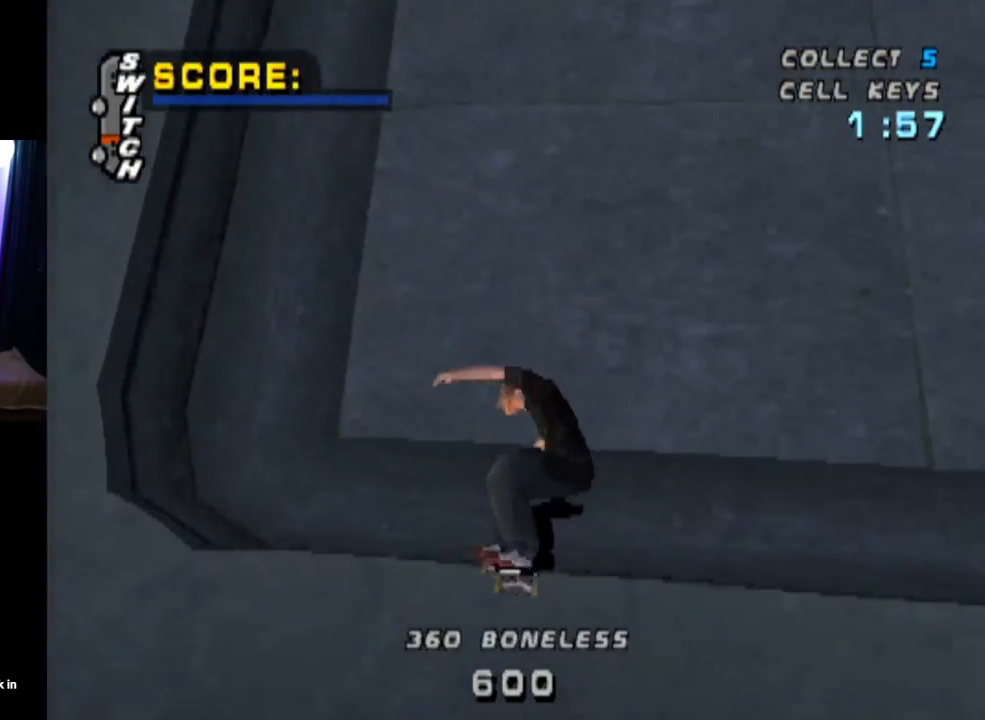
{"buttons": ["CROSS", "DPAD_DOWN", "DPAD_RIGHT"], "left_stick": "center", "right_stick": "center", "events": [[34, "CROSS", "down"], [484, "DPAD_DOWN", "down"], [484, "DPAD_RIGHT", "down"]]}
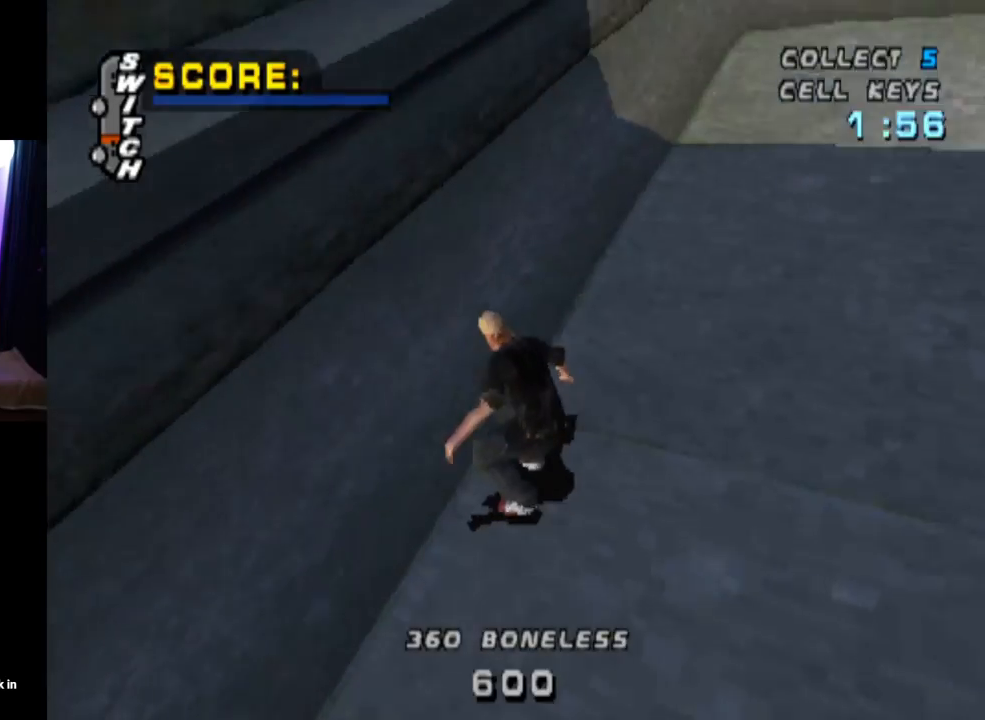
{"buttons": ["CROSS"], "left_stick": "center", "right_stick": "center", "events": [[233, "DPAD_DOWN", "up"], [233, "DPAD_RIGHT", "up"]]}
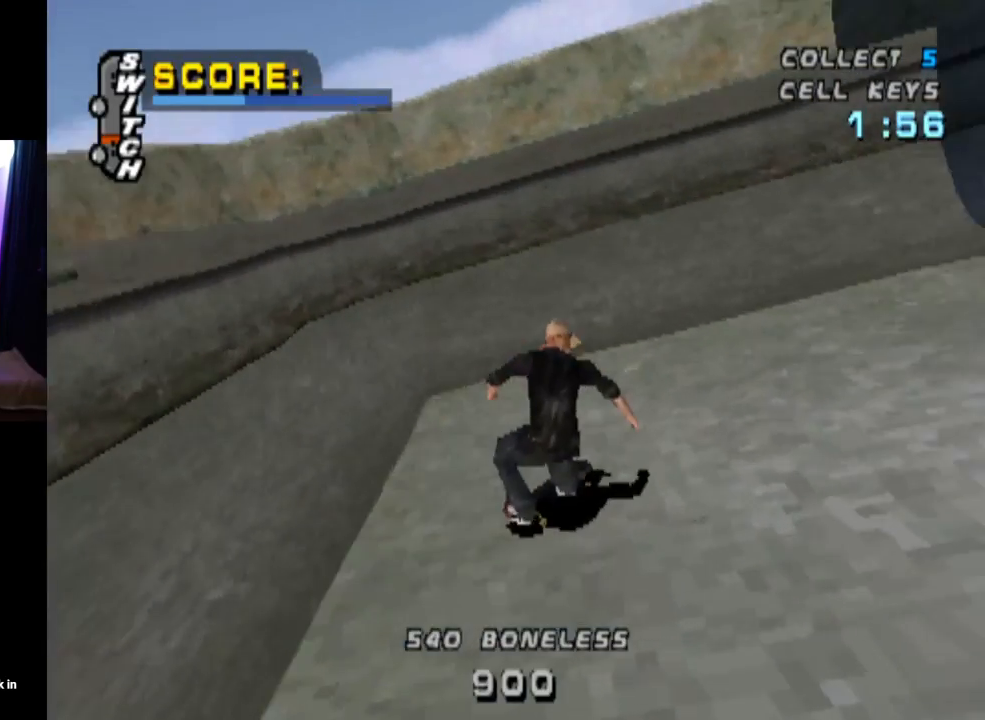
{"buttons": ["TRIANGLE"], "left_stick": "center", "right_stick": "center", "events": [[151, "DPAD_RIGHT", "down"], [167, "DPAD_DOWN", "down"], [284, "TRIANGLE", "down"], [334, "CROSS", "up"], [401, "DPAD_DOWN", "up"], [434, "DPAD_RIGHT", "up"]]}
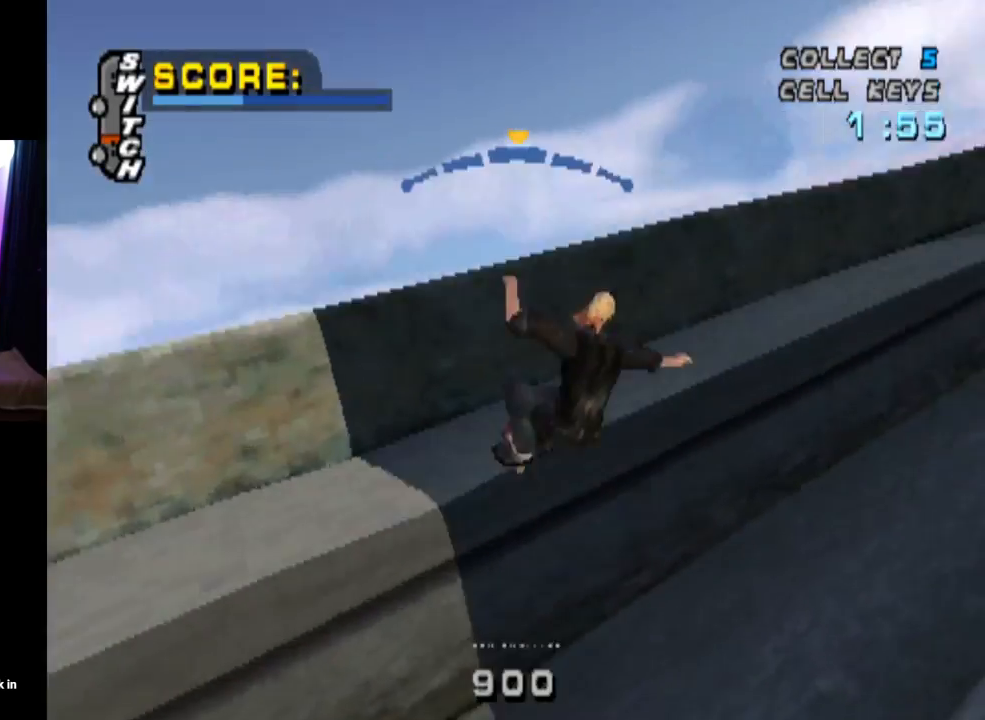
{"buttons": ["CROSS", "TRIANGLE"], "left_stick": "center", "right_stick": "center", "events": [[384, "CROSS", "down"]]}
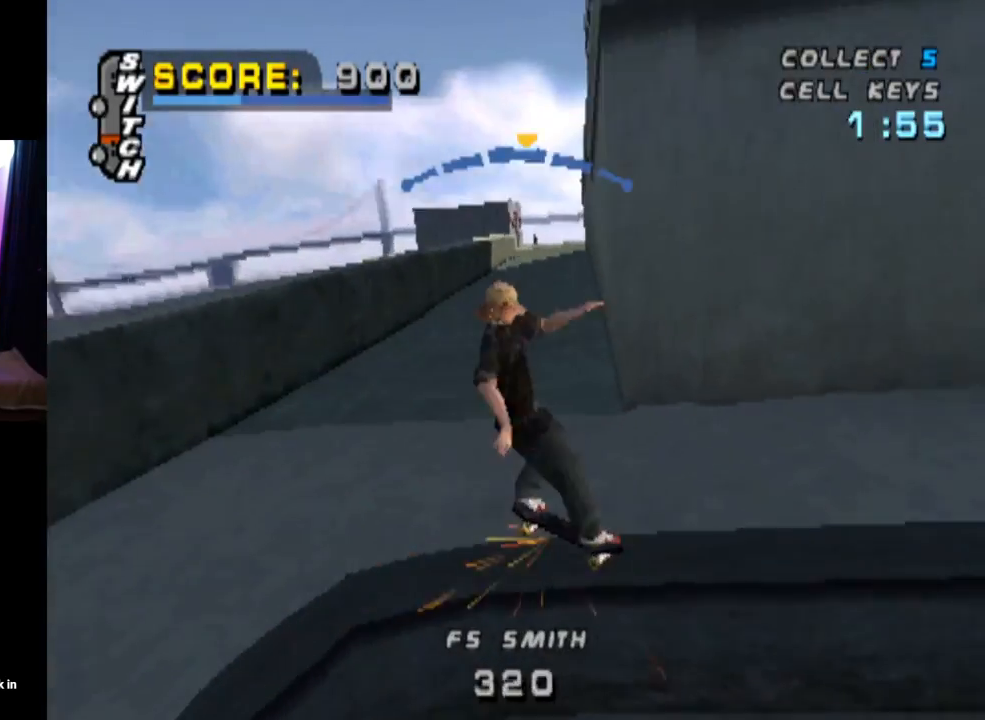
{"buttons": ["CROSS", "TRIANGLE", "DPAD_LEFT"], "left_stick": "center", "right_stick": "center", "events": [[451, "DPAD_LEFT", "down"]]}
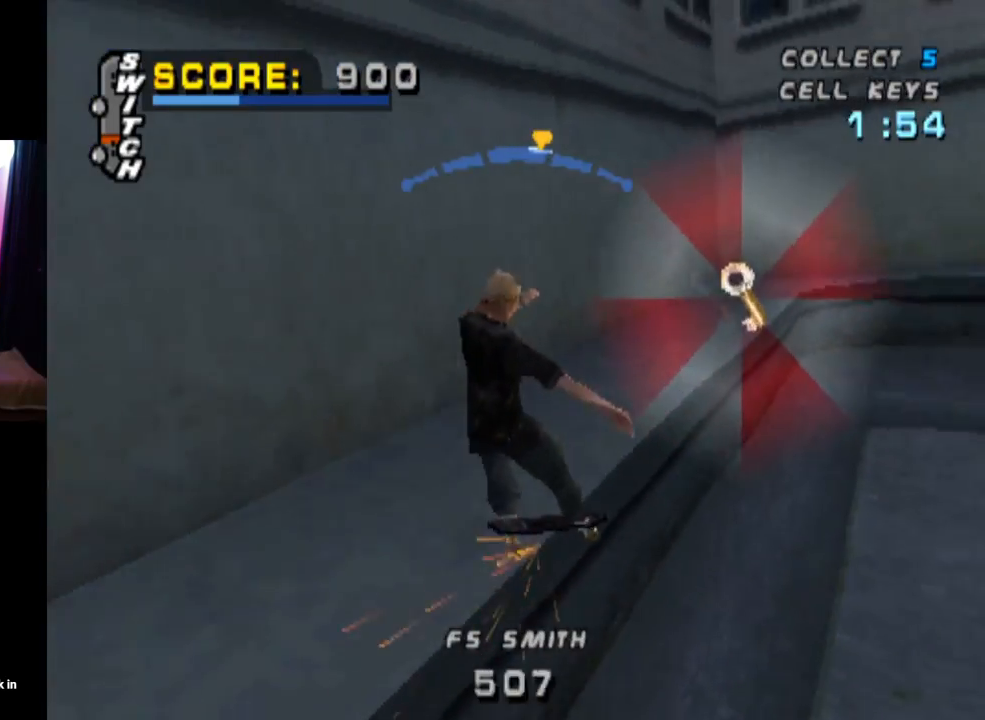
{"buttons": ["CROSS", "TRIANGLE"], "left_stick": "center", "right_stick": "center", "events": [[67, "DPAD_LEFT", "up"]]}
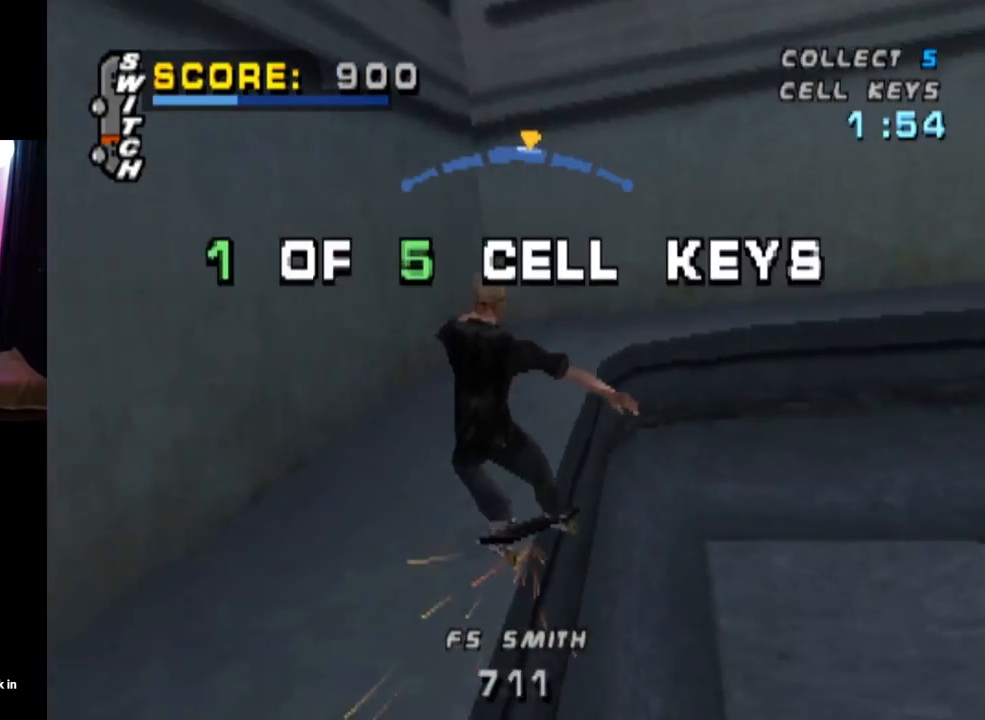
{"buttons": ["CROSS", "DPAD_LEFT"], "left_stick": "center", "right_stick": "center", "events": [[167, "DPAD_RIGHT", "down"], [184, "TRIANGLE", "up"], [334, "DPAD_RIGHT", "up"], [484, "DPAD_LEFT", "down"]]}
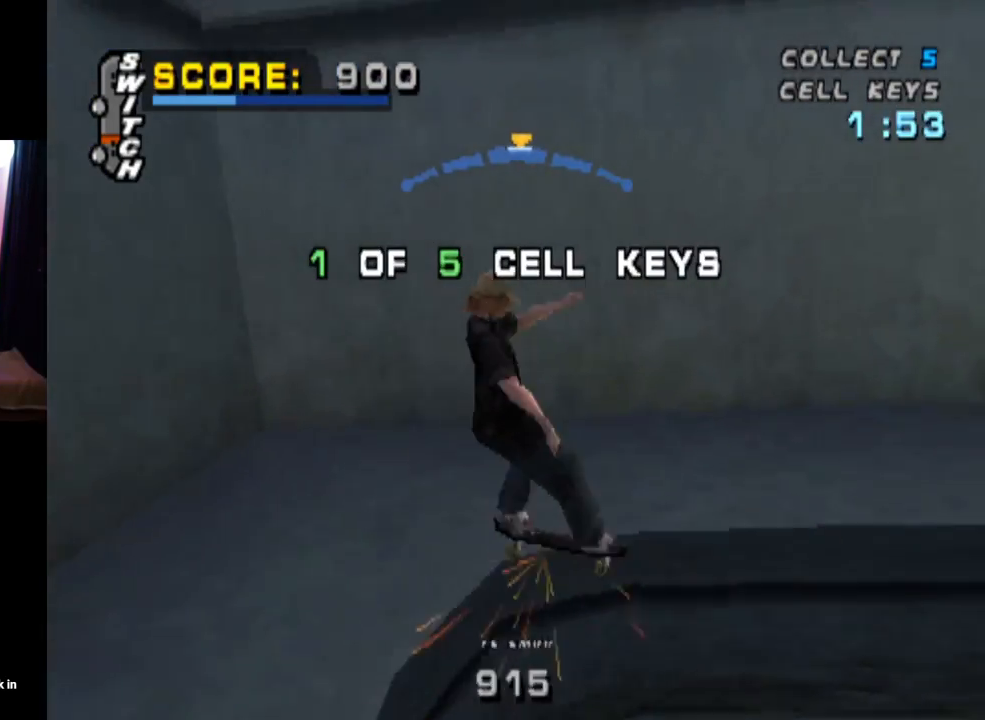
{"buttons": ["CROSS"], "left_stick": "center", "right_stick": "center", "events": [[100, "DPAD_LEFT", "up"]]}
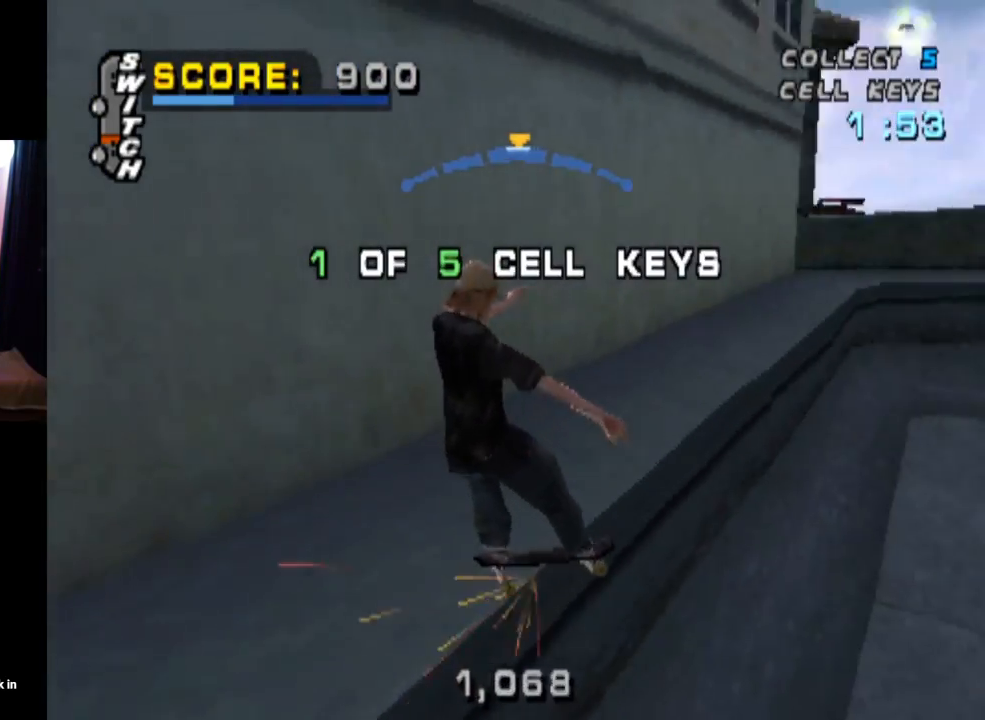
{"buttons": ["CROSS"], "left_stick": "center", "right_stick": "center", "events": [[17, "DPAD_RIGHT", "down"], [134, "DPAD_RIGHT", "up"], [251, "DPAD_LEFT", "down"], [367, "DPAD_LEFT", "up"]]}
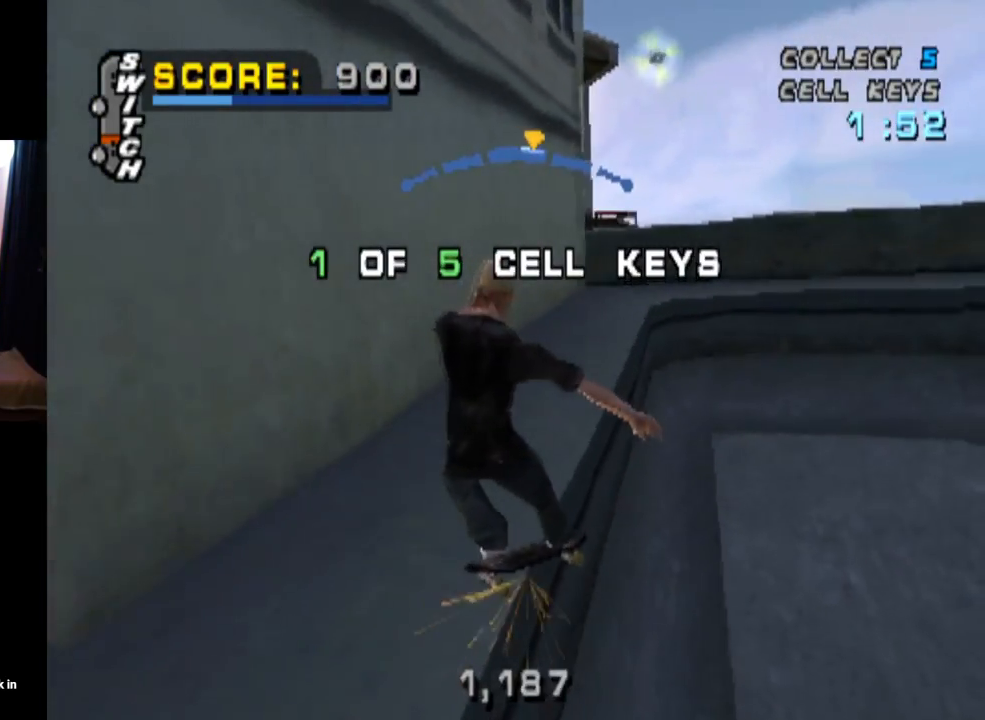
{"buttons": ["CROSS", "DPAD_LEFT"], "left_stick": "center", "right_stick": "center", "events": [[33, "DPAD_RIGHT", "down"], [150, "DPAD_RIGHT", "up"], [350, "DPAD_LEFT", "down"]]}